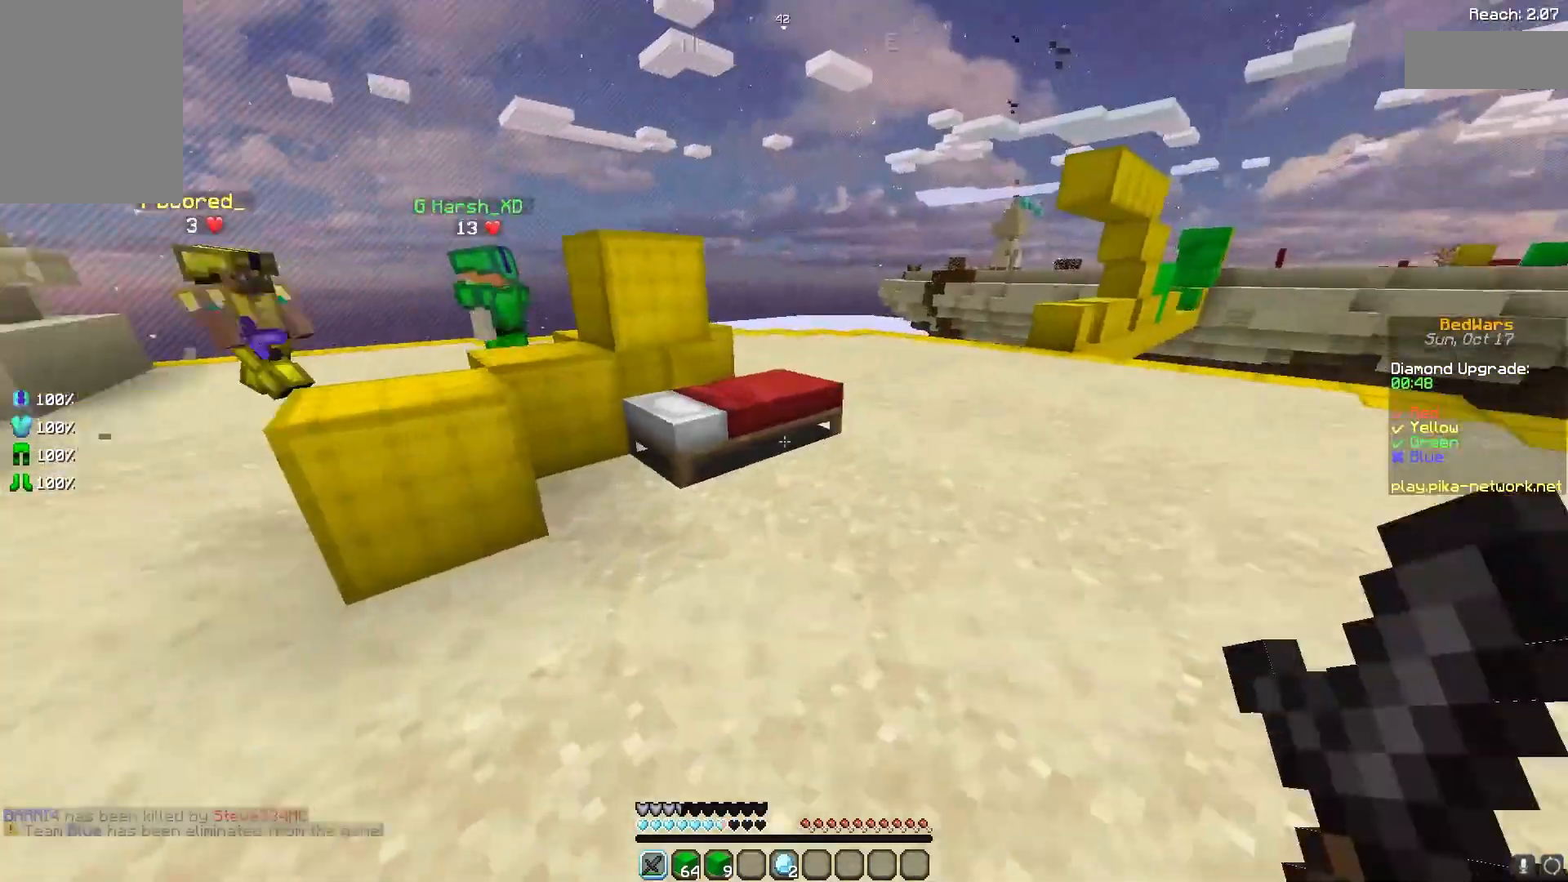
Gameplay with keyboard and mouse; each line is a JSON object with the keys and mouse buttons held at the frame after it. "events" lists presses ("down") and releases ("up") of "a", "d", "s", "space", "w", "mouse_left" and "mouse_right" between this image and that frame as [ms after this image, input, new state], when the widget could be followed in between. "mouse_left", "mouse_right" = the "left", "right" buttons of the "mouse" list. No other keys are recorded. Fast repeated clicks can show as one long hold. Mouse movement is not recorded. Not read: mouse_wheel.
{"keys": ["d", "w"], "mouse": ["left"], "events": [[33, "mouse_left", "down"], [167, "d", "up"], [467, "d", "down"]]}
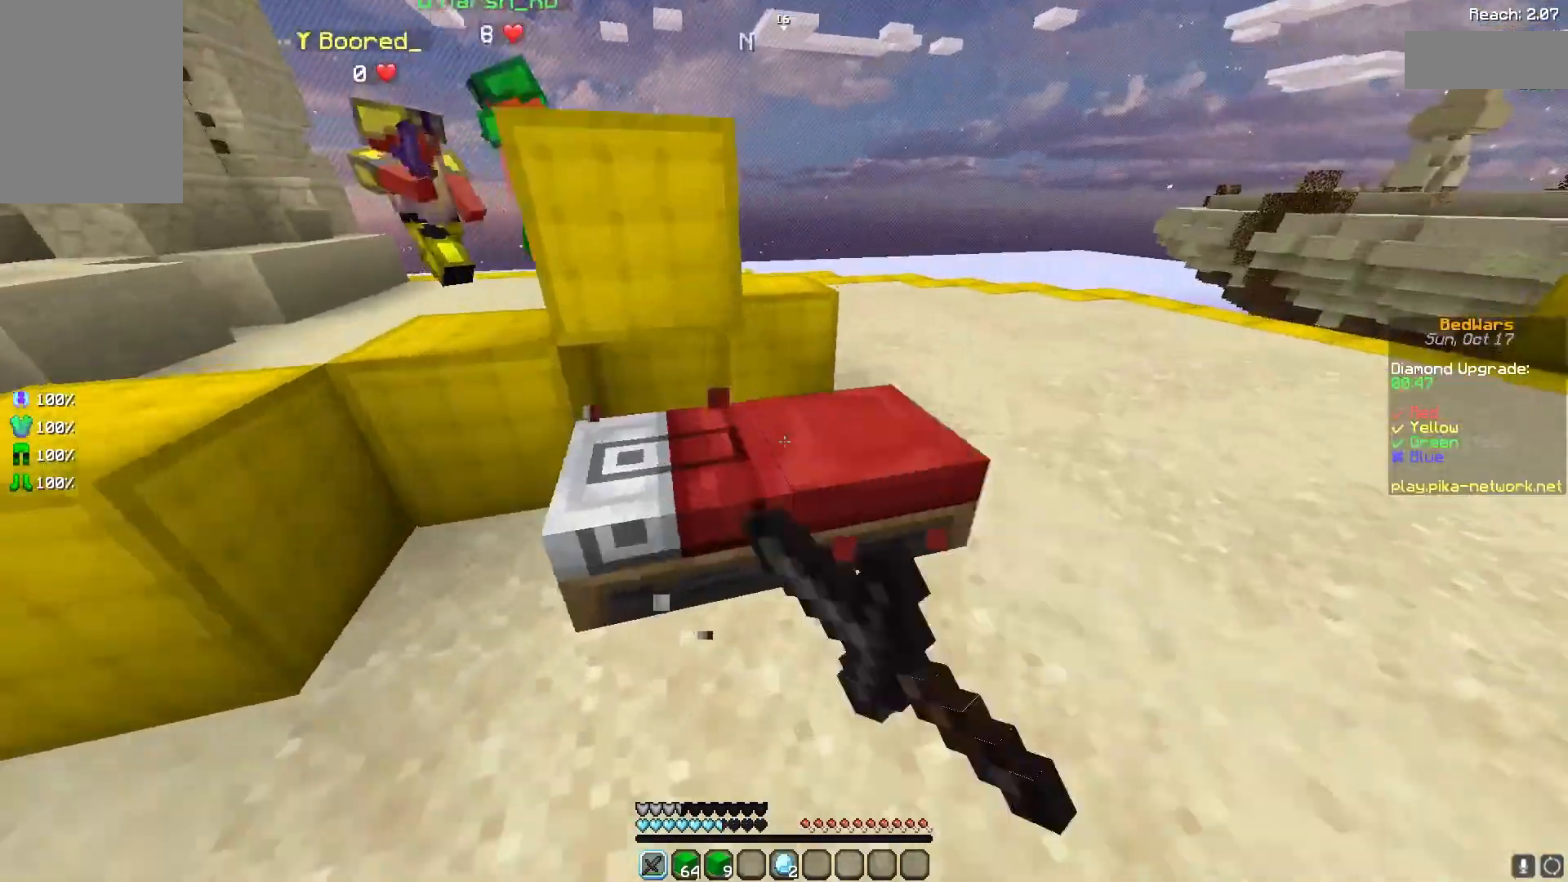
{"keys": ["d", "w"], "mouse": ["left"], "events": []}
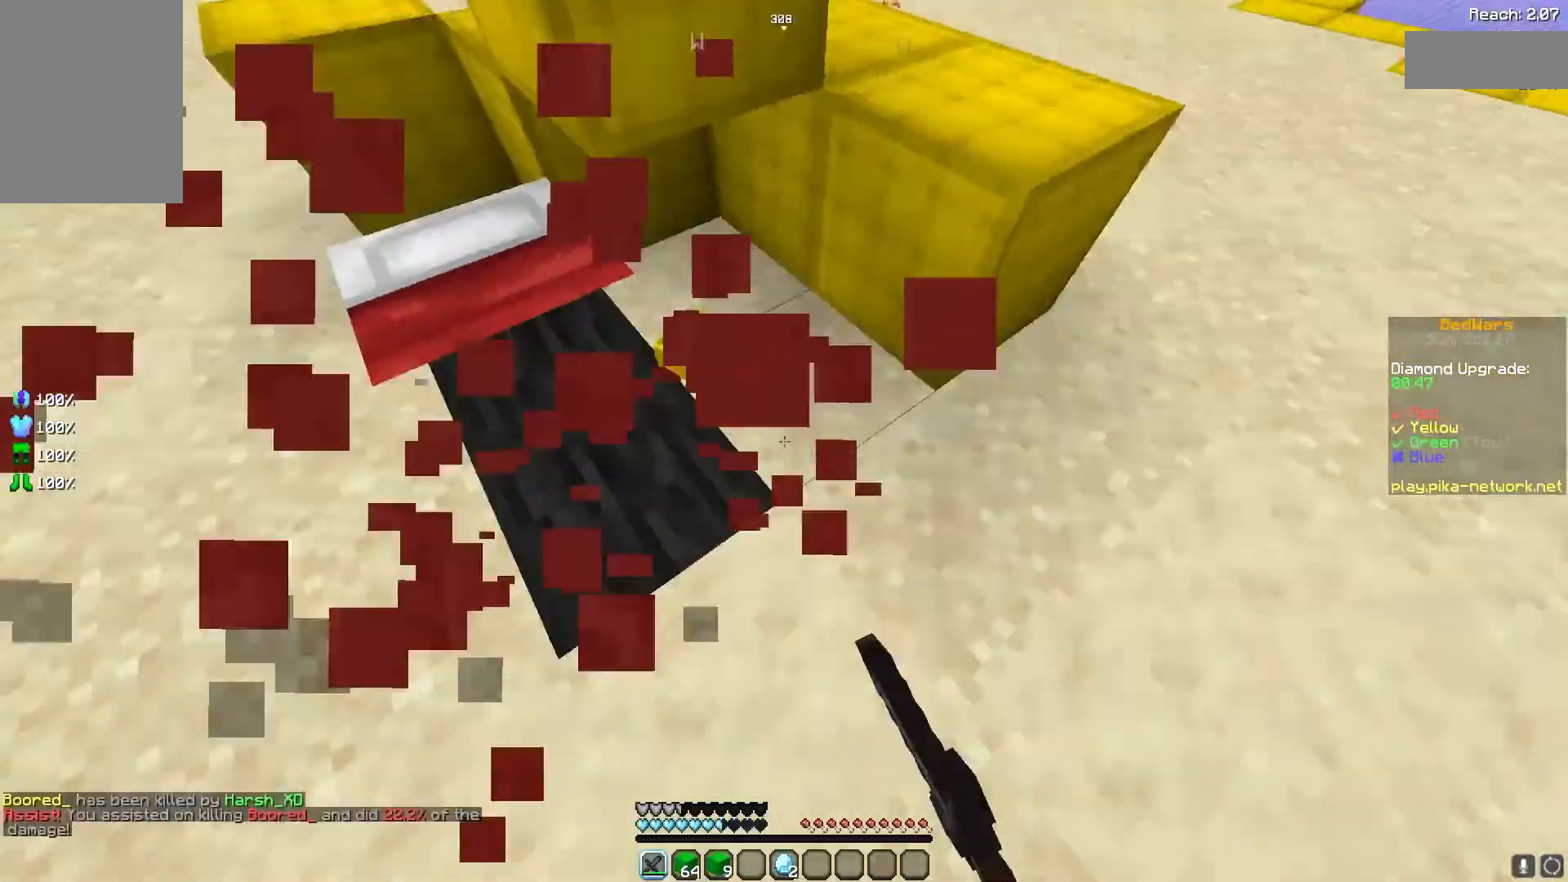
{"keys": ["a", "d", "s"], "mouse": [], "events": [[33, "w", "up"], [167, "mouse_left", "up"], [267, "s", "down"], [333, "a", "down"]]}
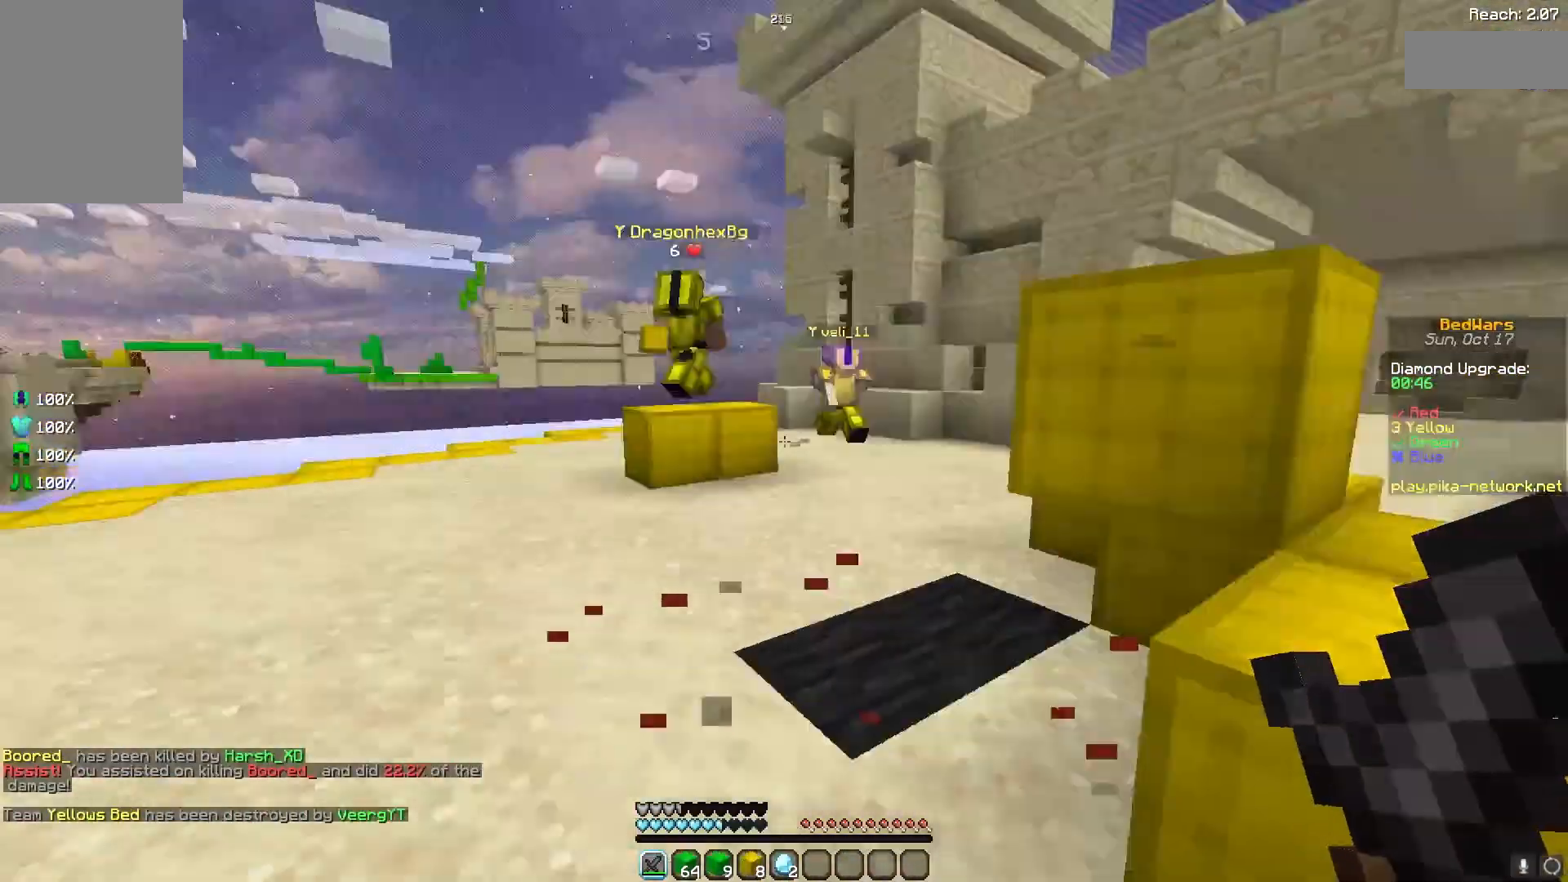
{"keys": ["d", "w"], "mouse": [], "events": [[67, "a", "up"], [67, "s", "up"], [233, "w", "down"]]}
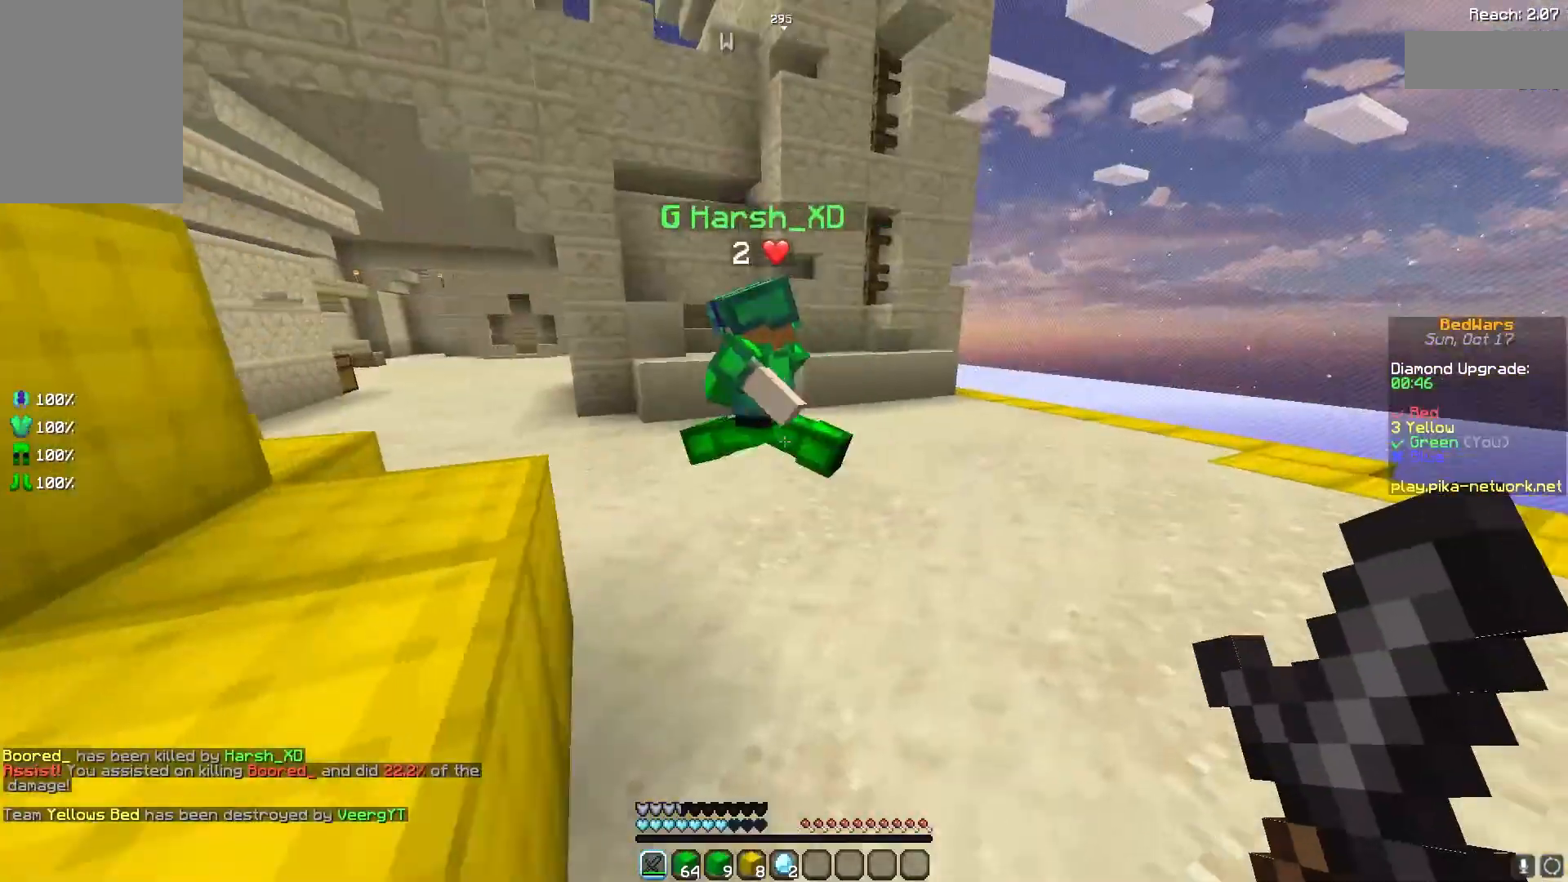
{"keys": ["d", "w"], "mouse": [], "events": [[133, "d", "up"], [333, "space", "down"], [433, "d", "down"], [467, "space", "up"]]}
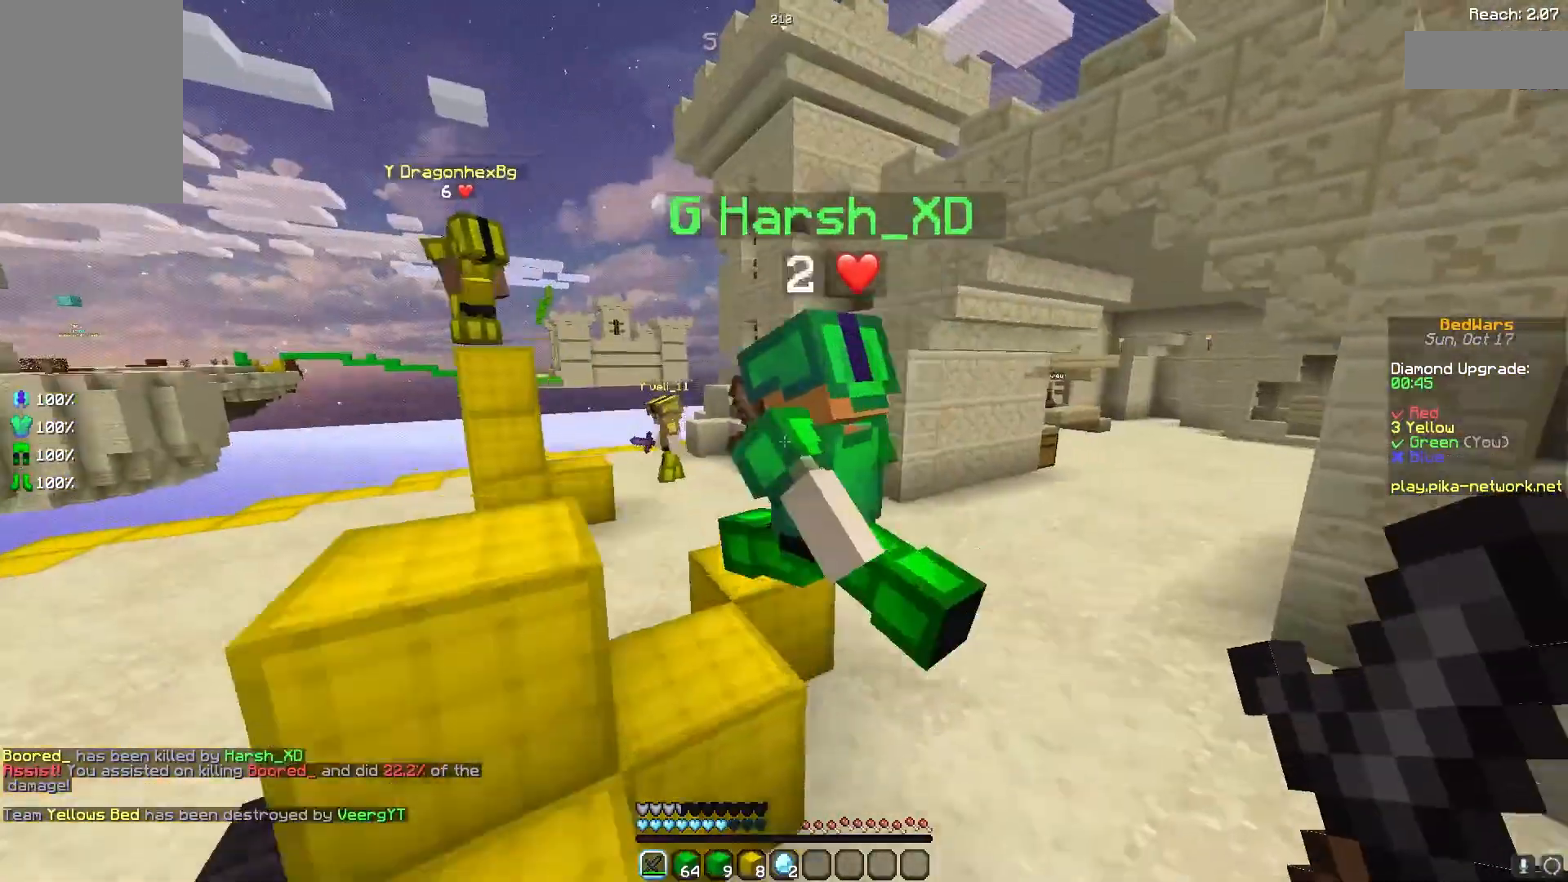
{"keys": ["w"], "mouse": [], "events": [[433, "d", "up"]]}
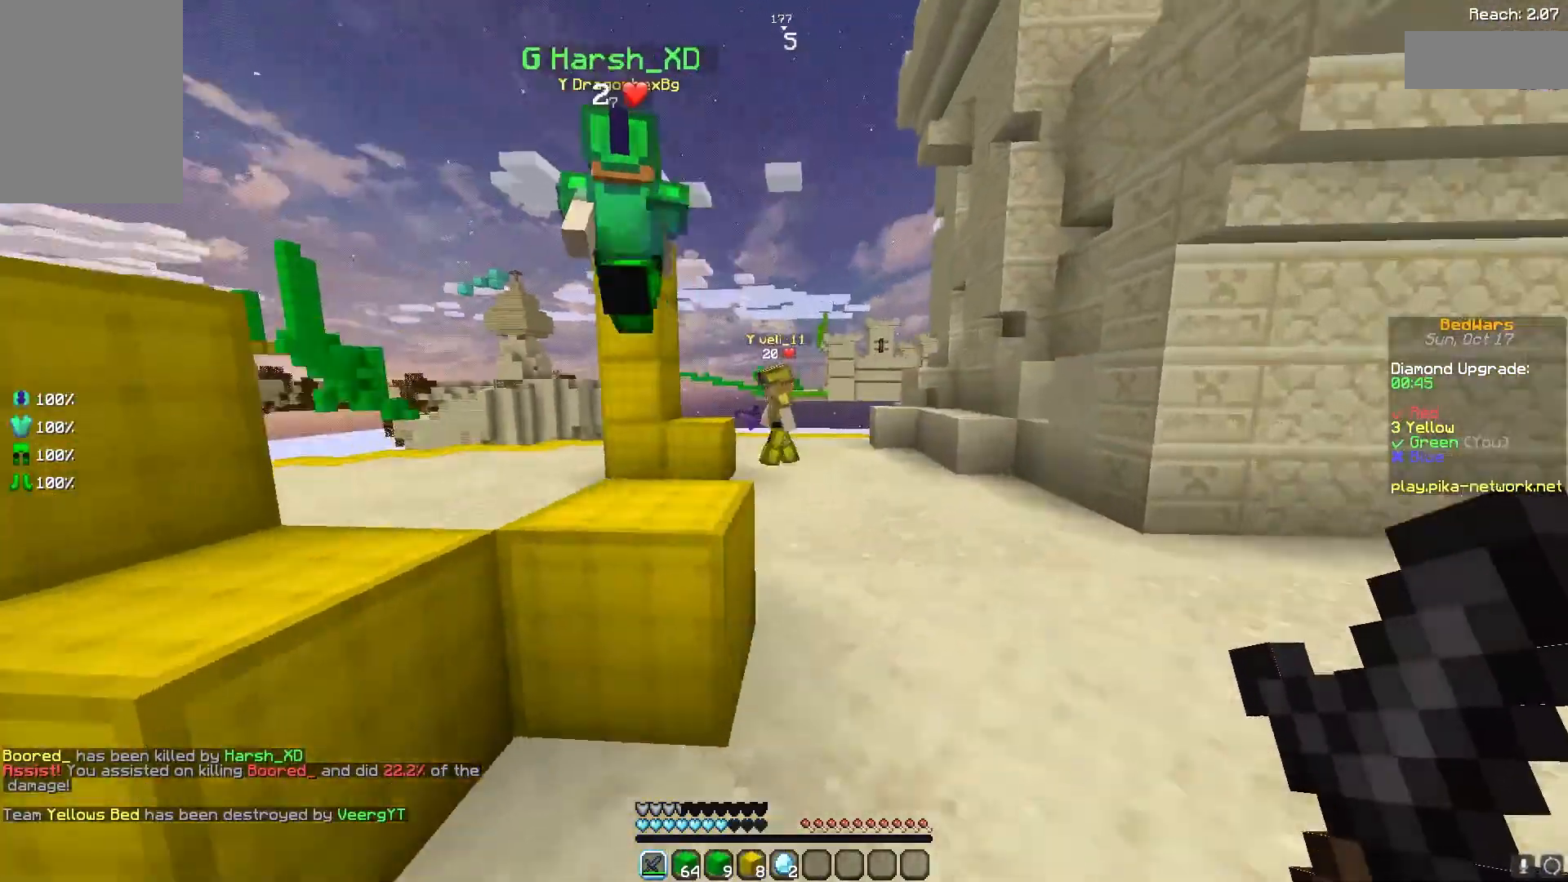
{"keys": ["space", "w"], "mouse": [], "events": [[33, "space", "down"], [133, "space", "up"], [167, "a", "down"], [267, "a", "up"], [433, "space", "down"]]}
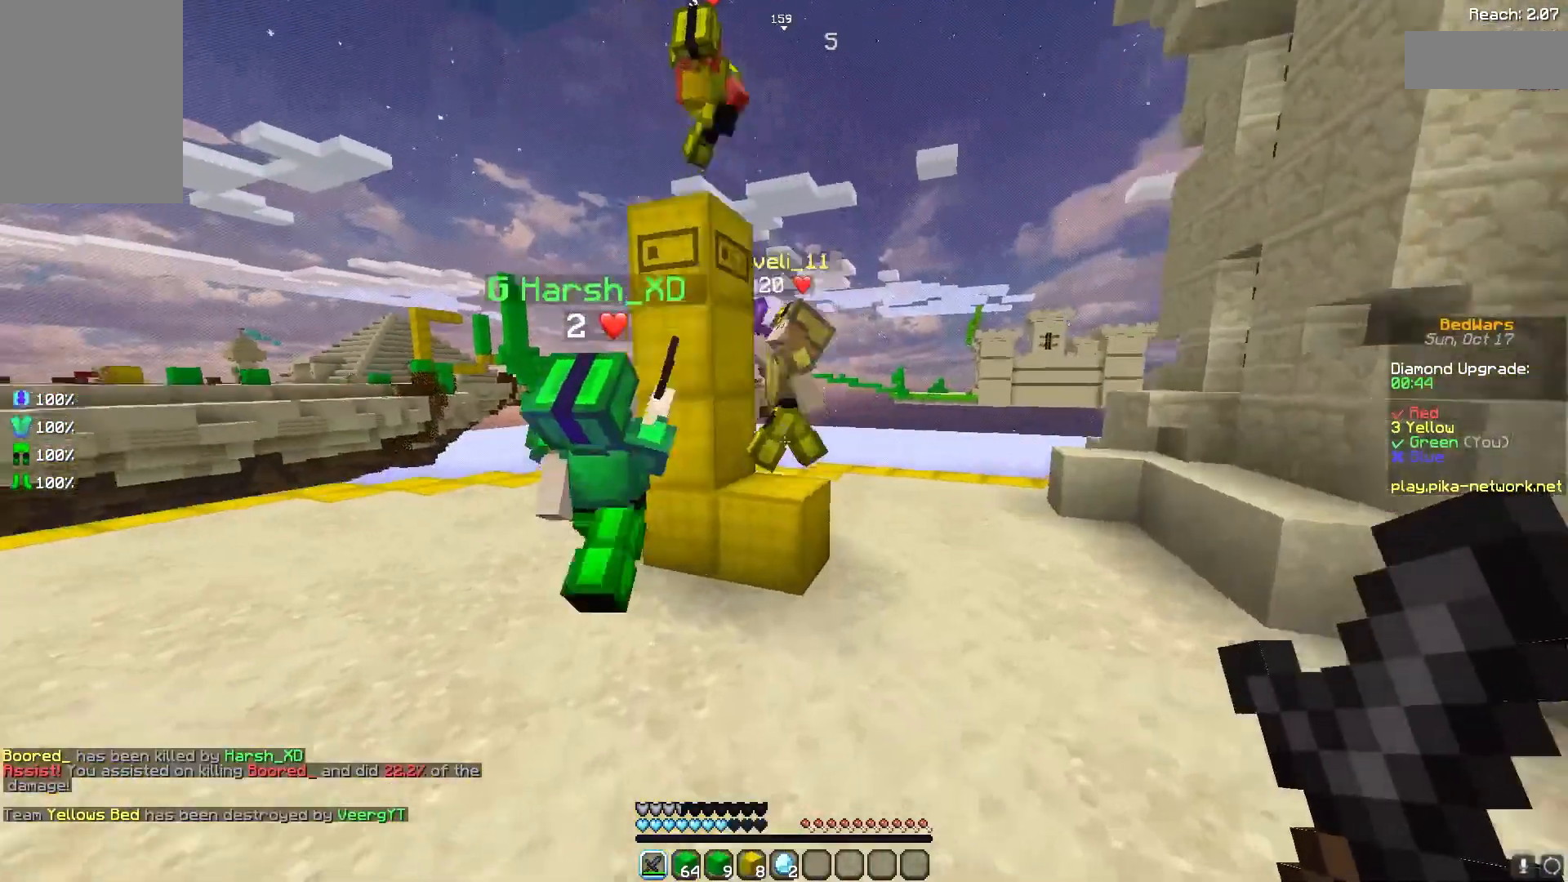
{"keys": ["w"], "mouse": ["left"], "events": [[33, "d", "down"], [67, "space", "up"], [233, "d", "up"], [433, "mouse_left", "down"]]}
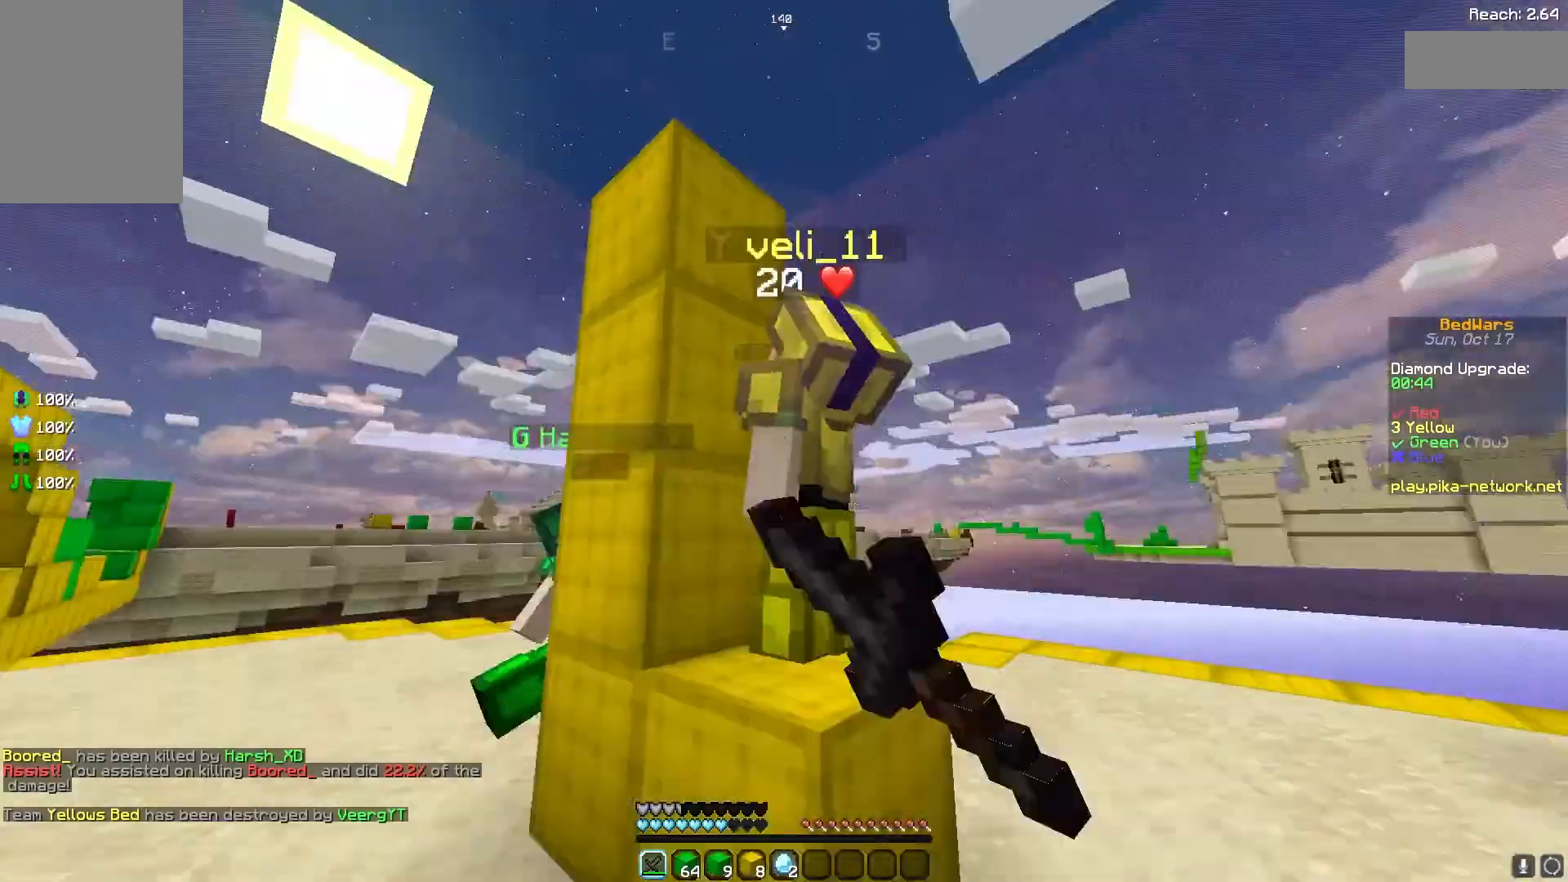
{"keys": ["d", "w"], "mouse": ["left"], "events": [[33, "mouse_left", "up"], [33, "w", "up"], [133, "mouse_left", "down"], [233, "mouse_left", "up"], [267, "mouse_left", "down"], [333, "d", "down"], [367, "mouse_left", "up"], [433, "w", "down"], [467, "mouse_left", "down"]]}
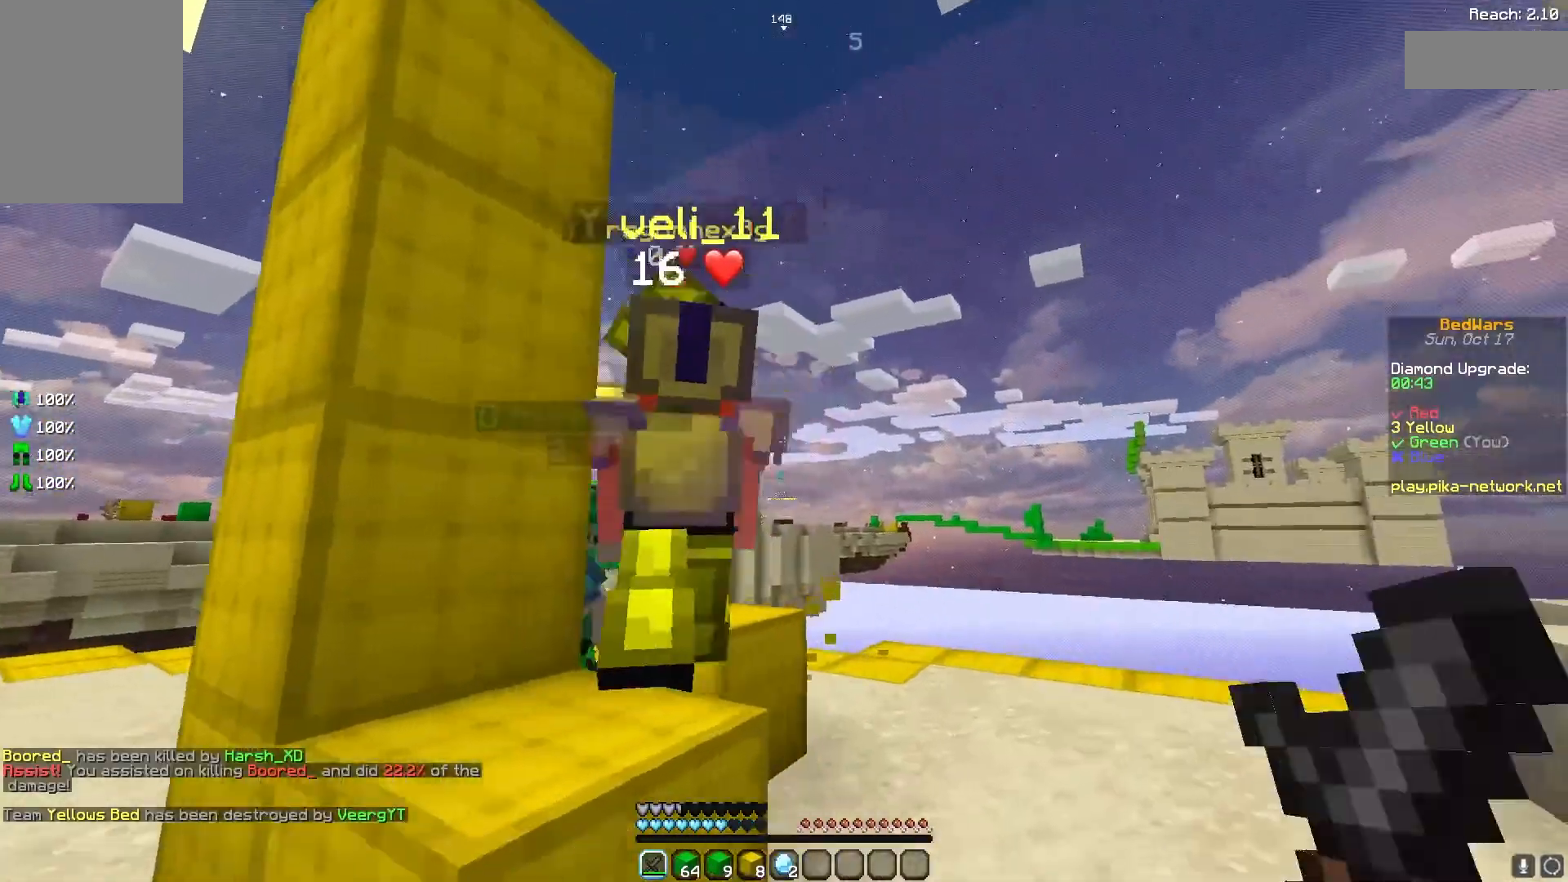
{"keys": [], "mouse": ["left"], "events": [[67, "d", "up"], [67, "mouse_left", "up"], [133, "mouse_left", "down"], [233, "mouse_left", "up"], [233, "w", "up"], [333, "mouse_left", "down"], [367, "mouse_left", "up"], [467, "mouse_left", "down"]]}
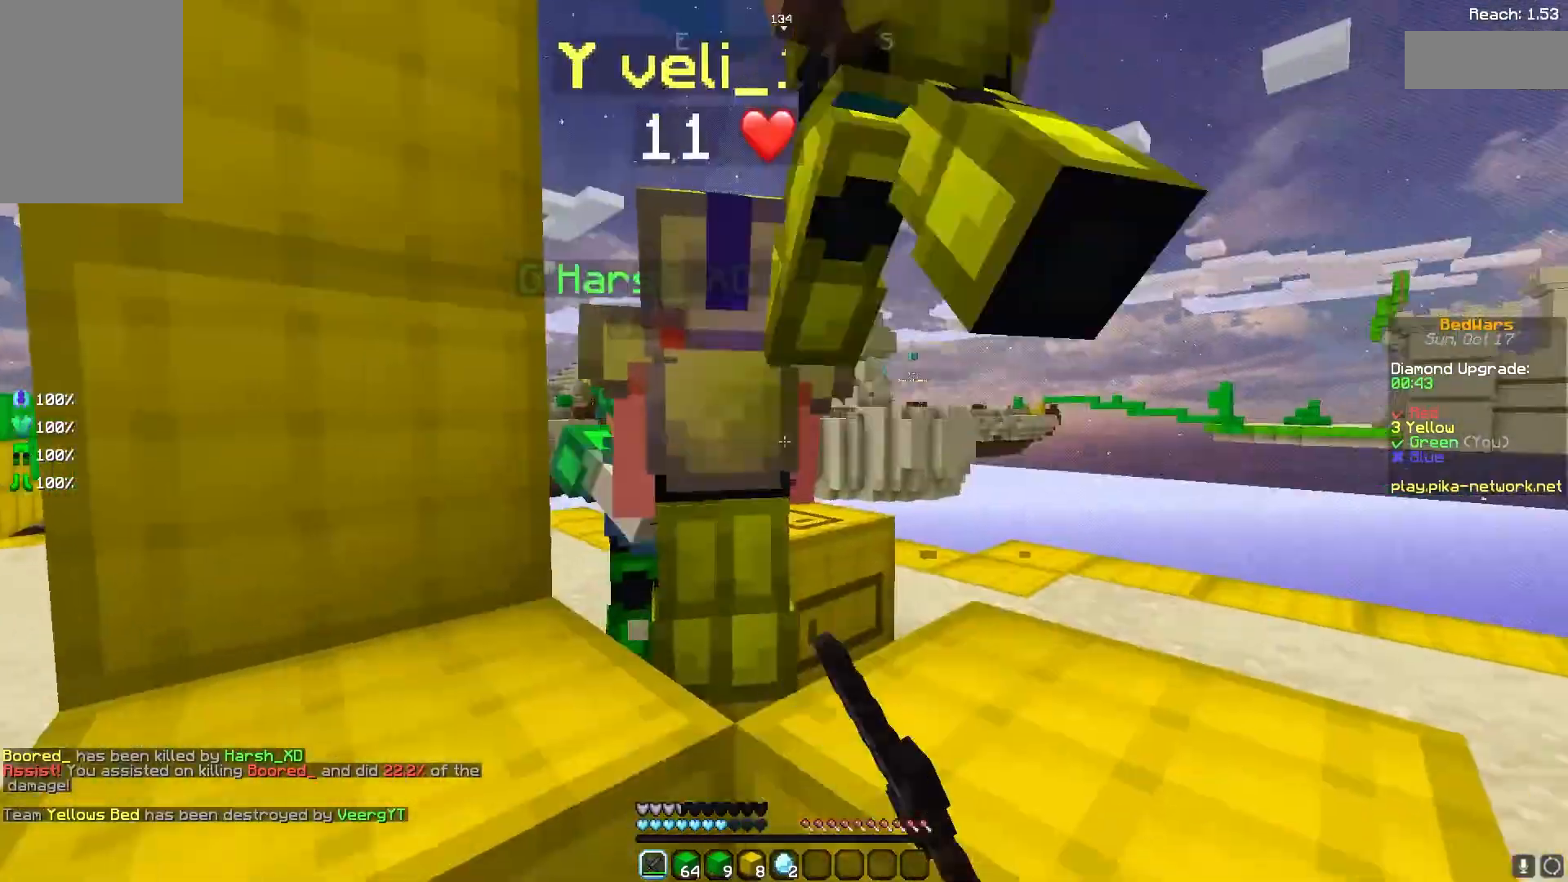
{"keys": ["a"], "mouse": ["left"], "events": [[67, "mouse_left", "up"], [167, "mouse_left", "down"], [233, "mouse_left", "up"], [333, "a", "down"], [333, "mouse_left", "down"], [433, "mouse_left", "up"], [467, "mouse_left", "down"]]}
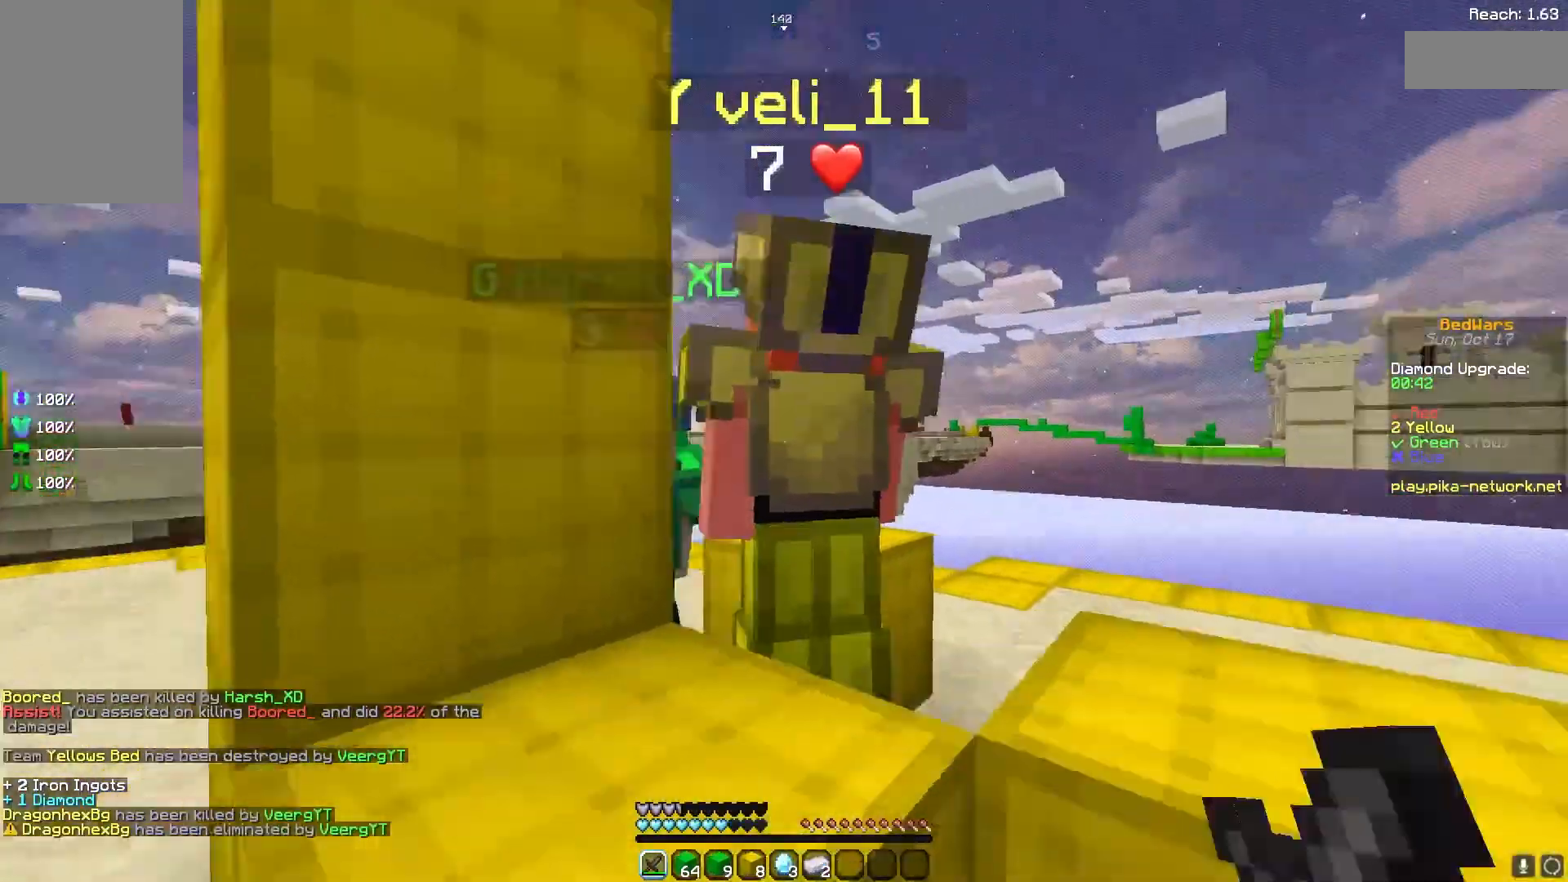
{"keys": [], "mouse": [], "events": [[67, "a", "up"], [67, "mouse_left", "up"], [167, "mouse_left", "down"], [233, "mouse_left", "up"], [367, "mouse_left", "down"], [433, "mouse_left", "up"]]}
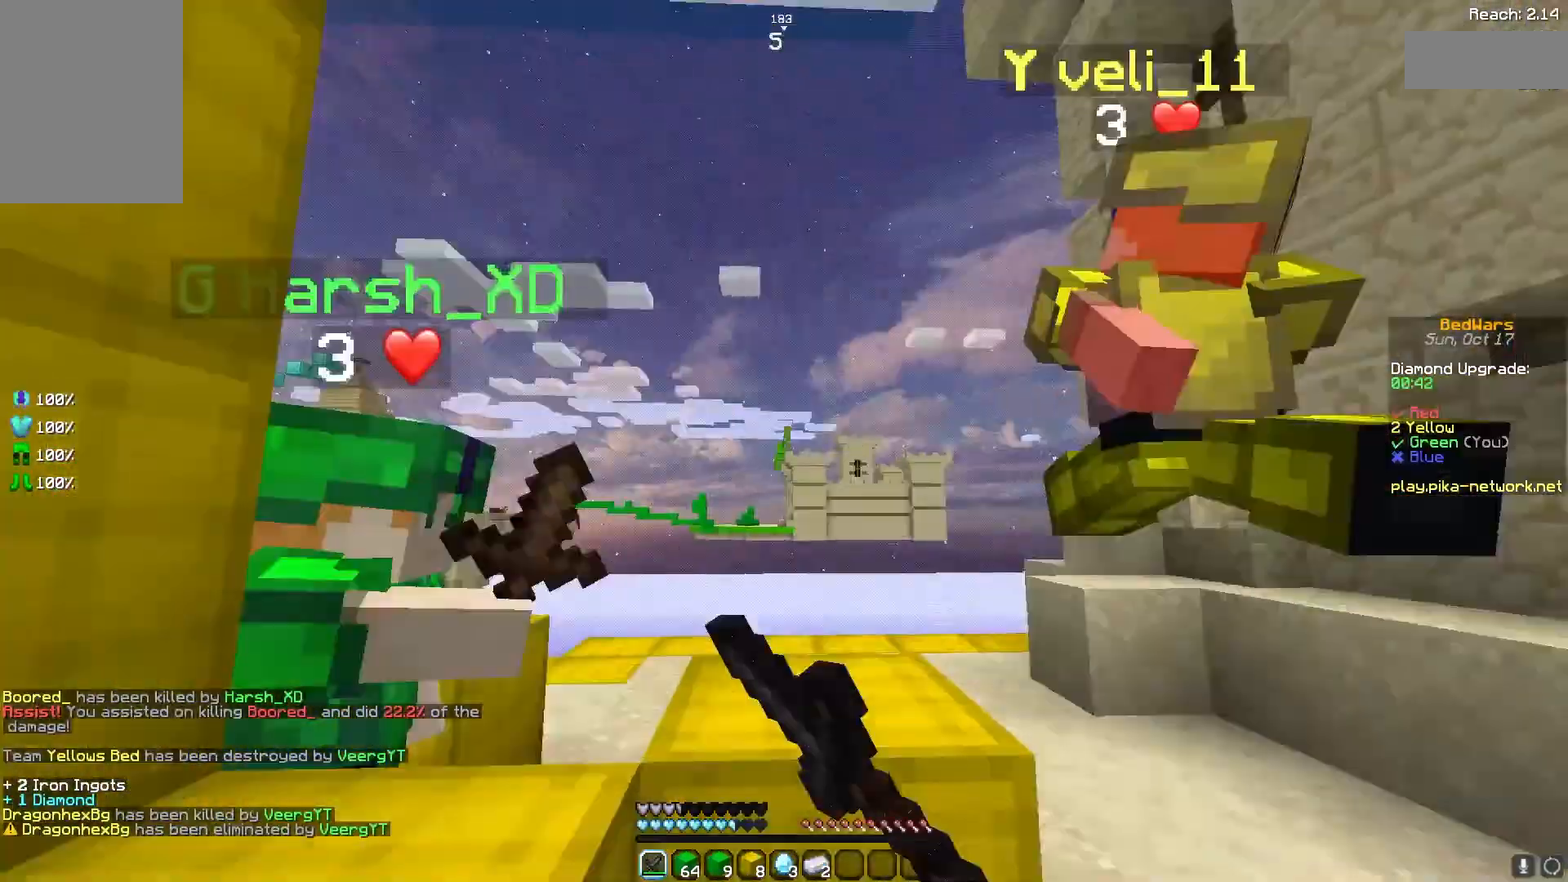
{"keys": ["w"], "mouse": [], "events": [[33, "mouse_left", "down"], [33, "s", "down"], [133, "d", "down"], [133, "mouse_left", "up"], [167, "mouse_left", "down"], [167, "s", "up"], [267, "mouse_left", "up"], [267, "w", "down"], [467, "d", "up"]]}
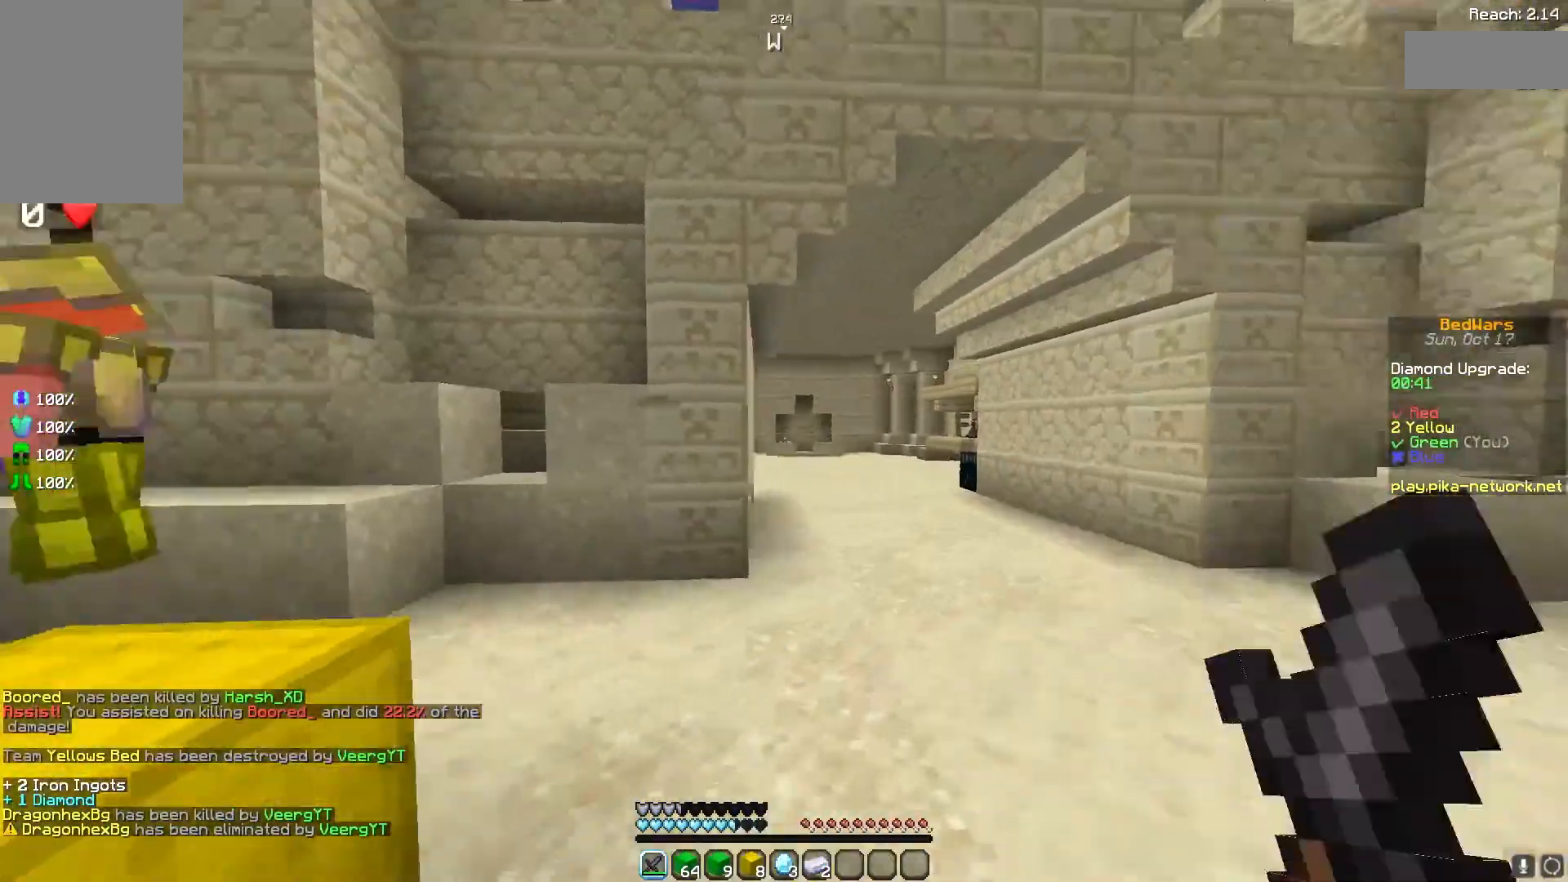
{"keys": ["w"], "mouse": [], "events": [[67, "d", "down"], [267, "d", "up"]]}
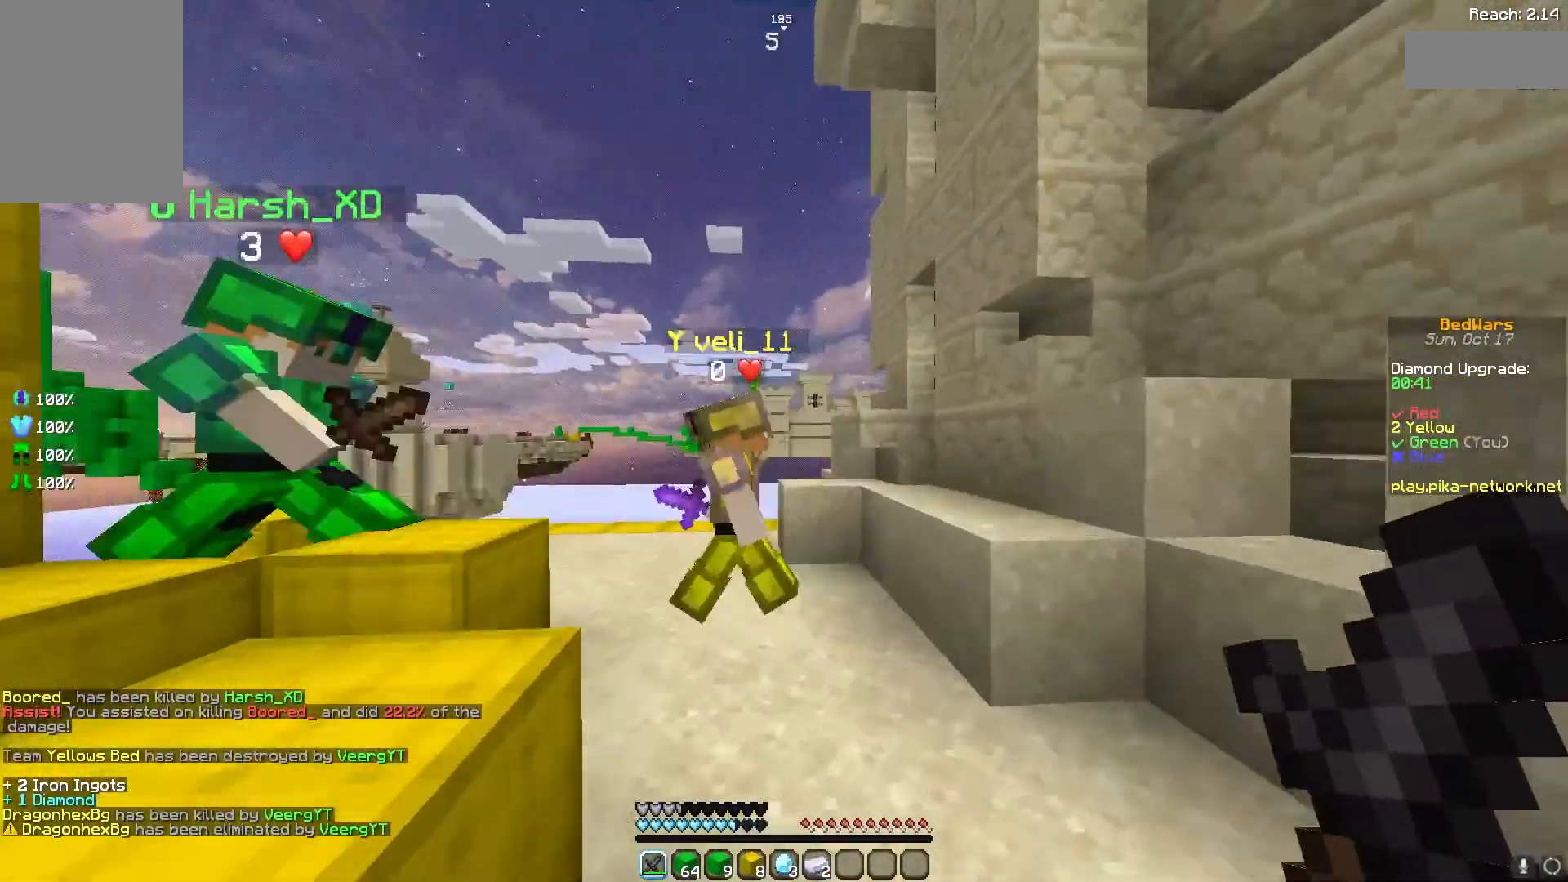
{"keys": ["d"], "mouse": [], "events": [[33, "mouse_left", "down"], [133, "mouse_left", "up"], [233, "mouse_left", "down"], [333, "mouse_left", "up"], [367, "d", "down"], [433, "w", "up"]]}
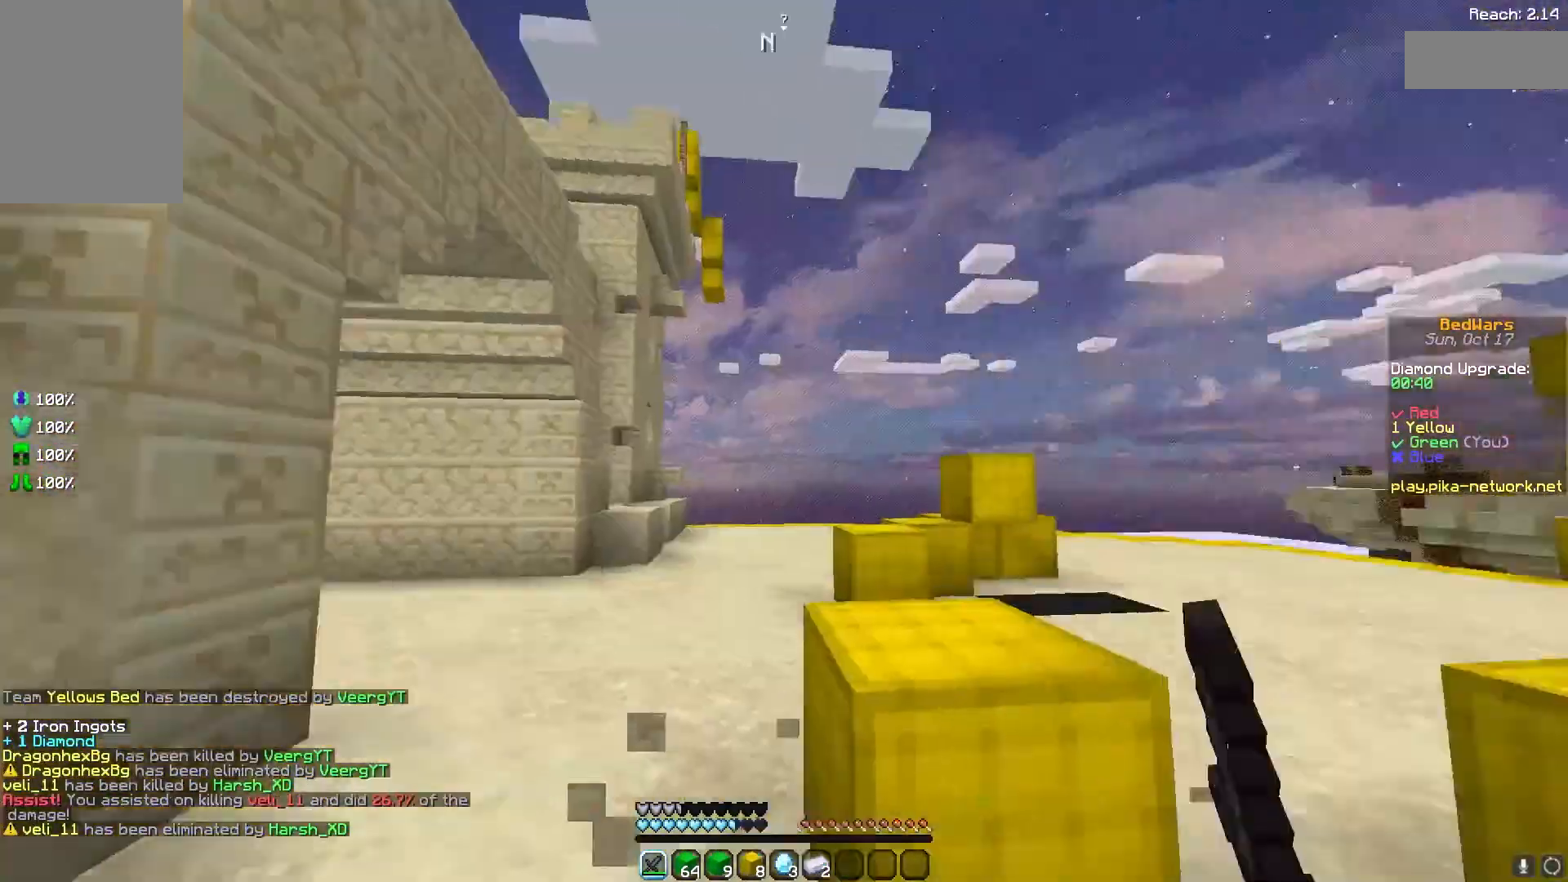
{"keys": ["space", "w"], "mouse": [], "events": [[33, "a", "down"], [33, "d", "up"], [167, "w", "down"], [267, "a", "up"], [267, "space", "down"]]}
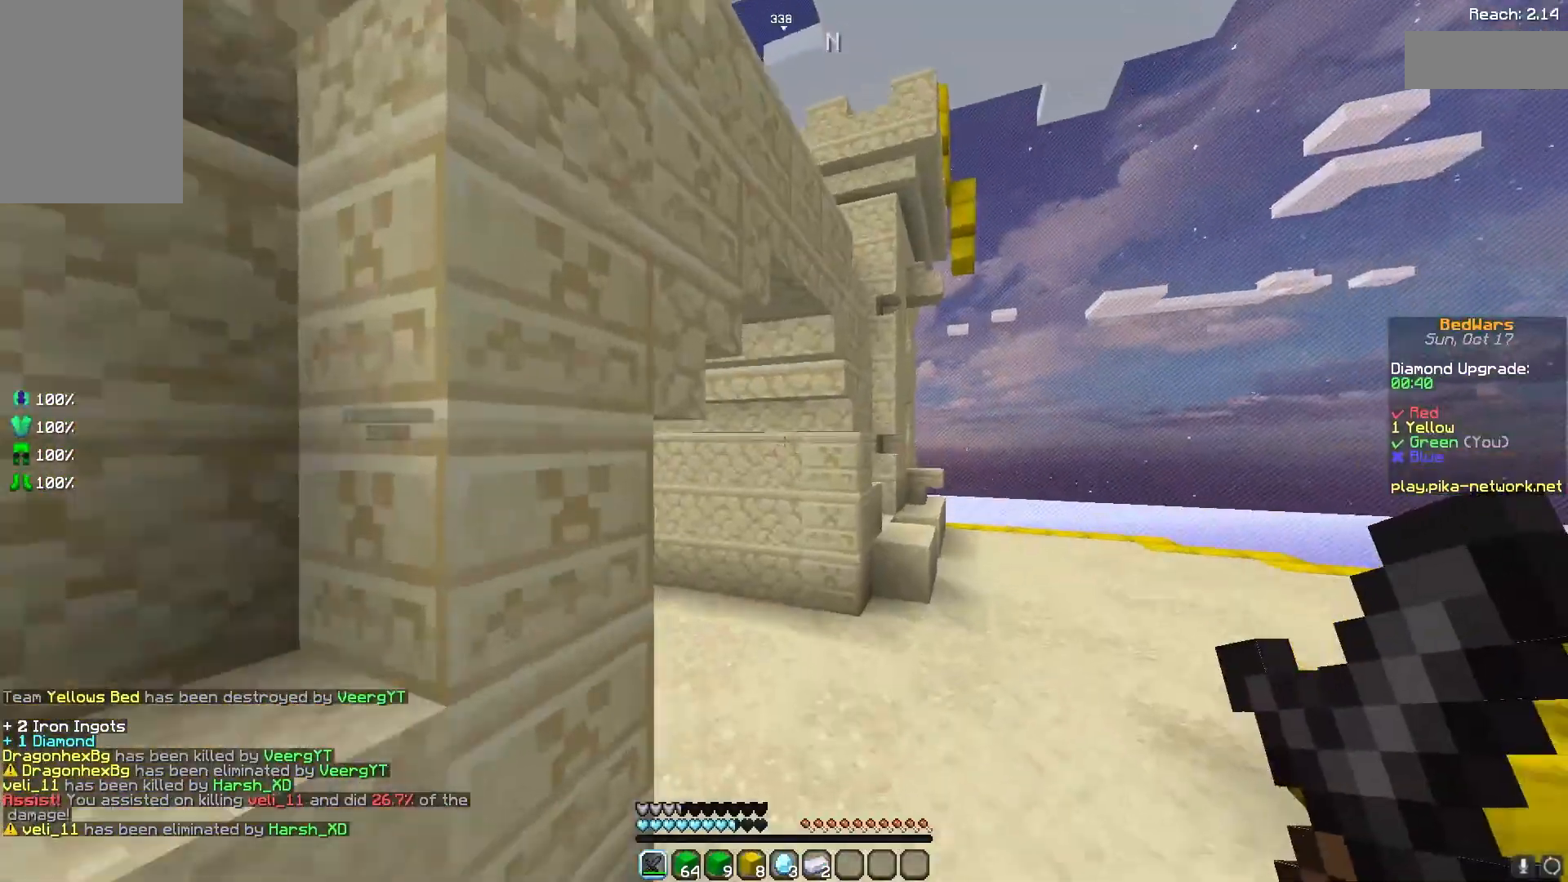
{"keys": ["w"], "mouse": [], "events": [[33, "d", "down"], [67, "space", "up"], [333, "d", "up"]]}
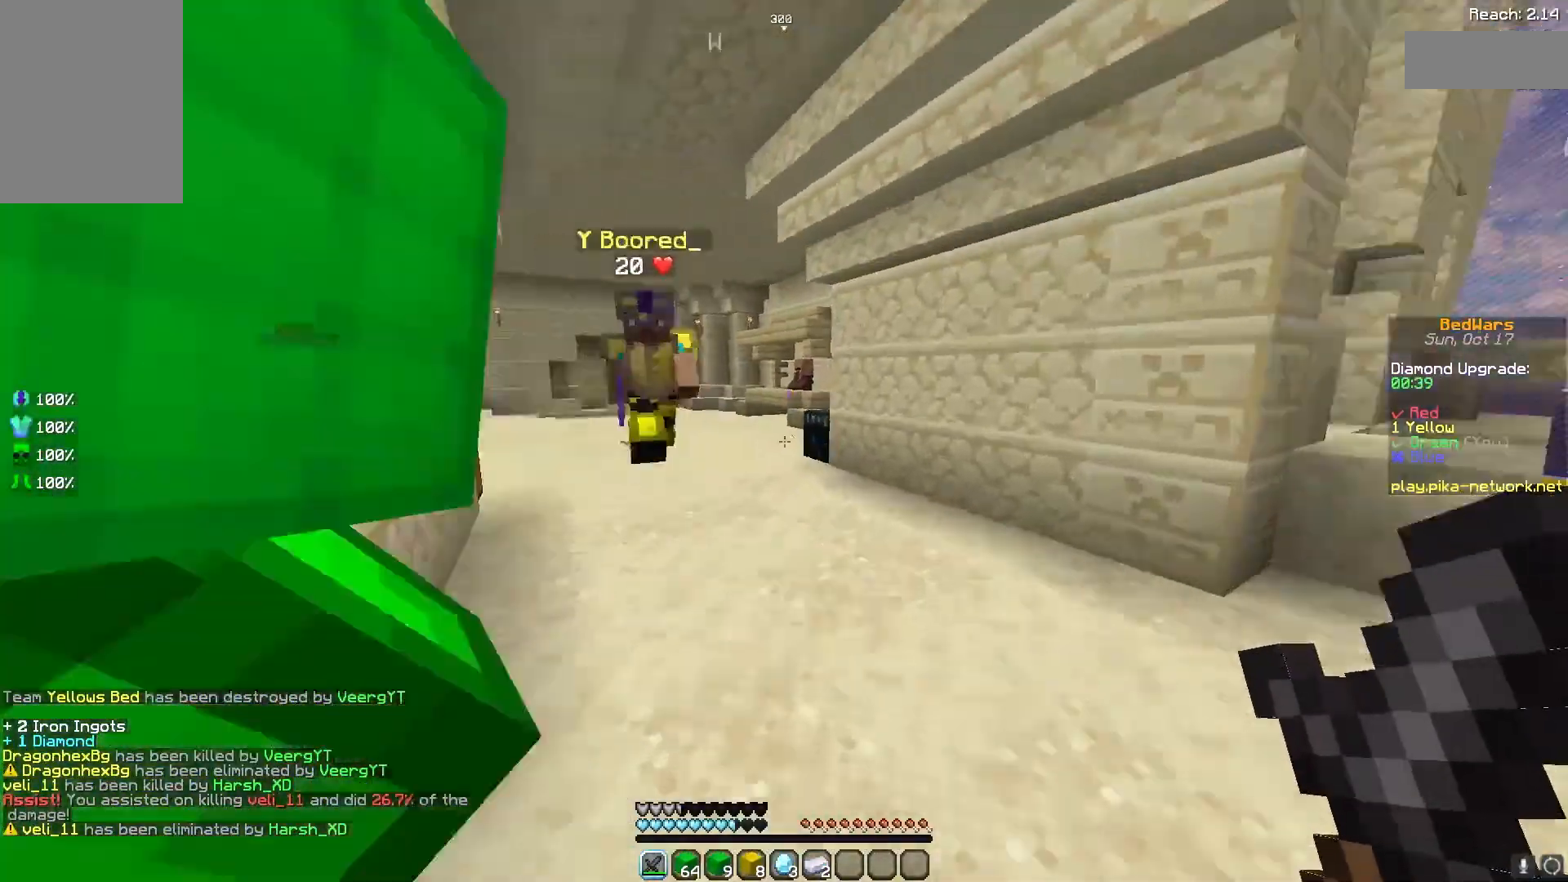
{"keys": [], "mouse": ["left"], "events": [[267, "mouse_left", "down"], [367, "mouse_left", "up"], [367, "w", "up"], [467, "mouse_left", "down"]]}
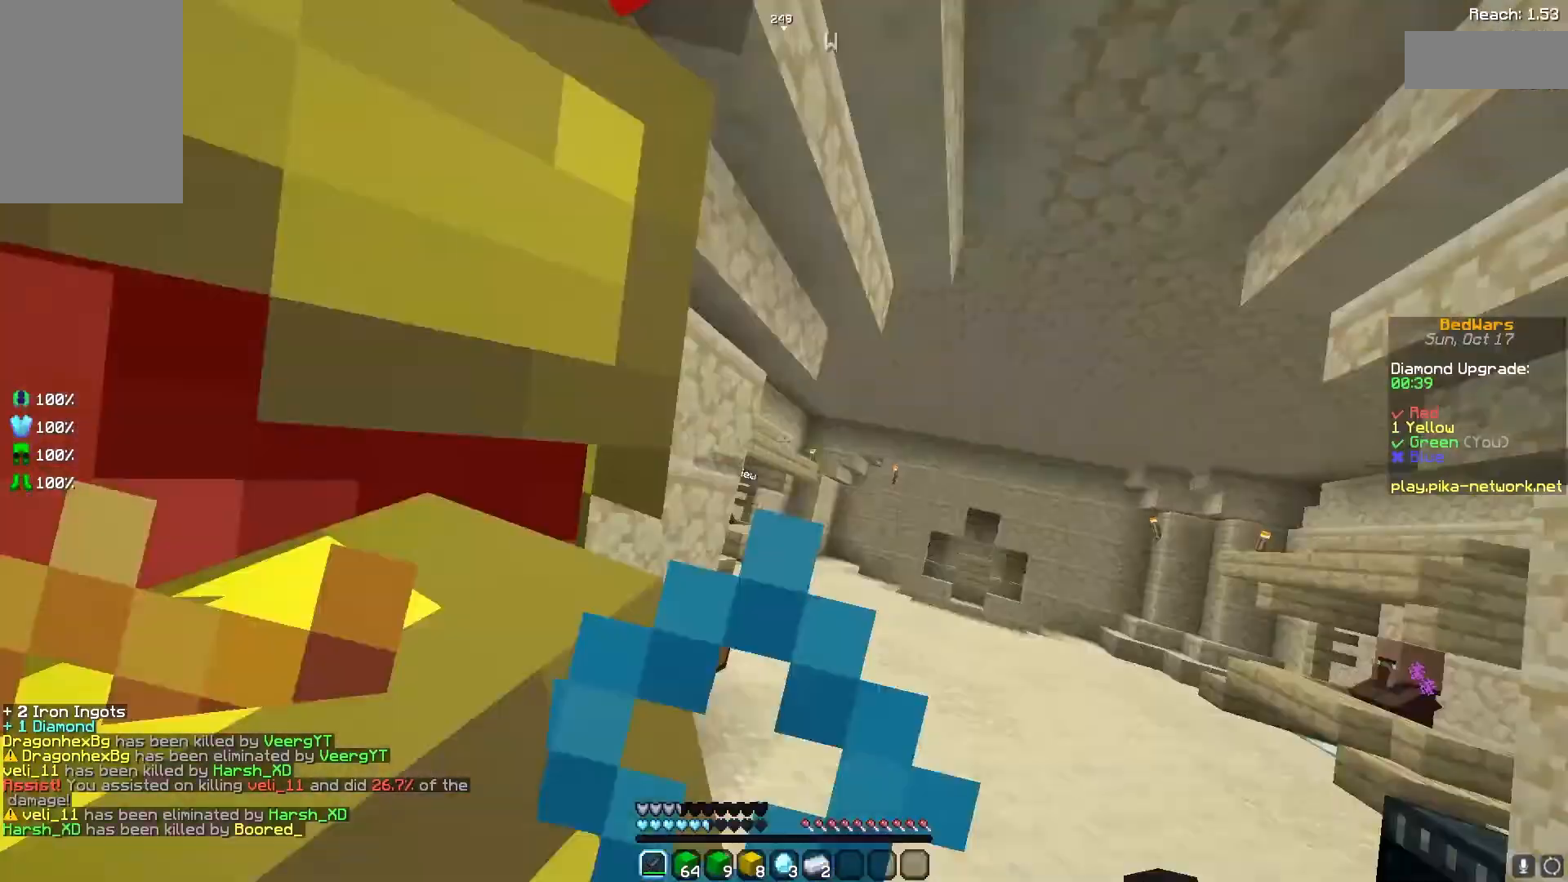
{"keys": ["w"], "mouse": [], "events": [[67, "mouse_left", "up"], [133, "mouse_left", "down"], [267, "mouse_left", "up"], [333, "mouse_left", "down"], [367, "w", "down"], [433, "mouse_left", "up"]]}
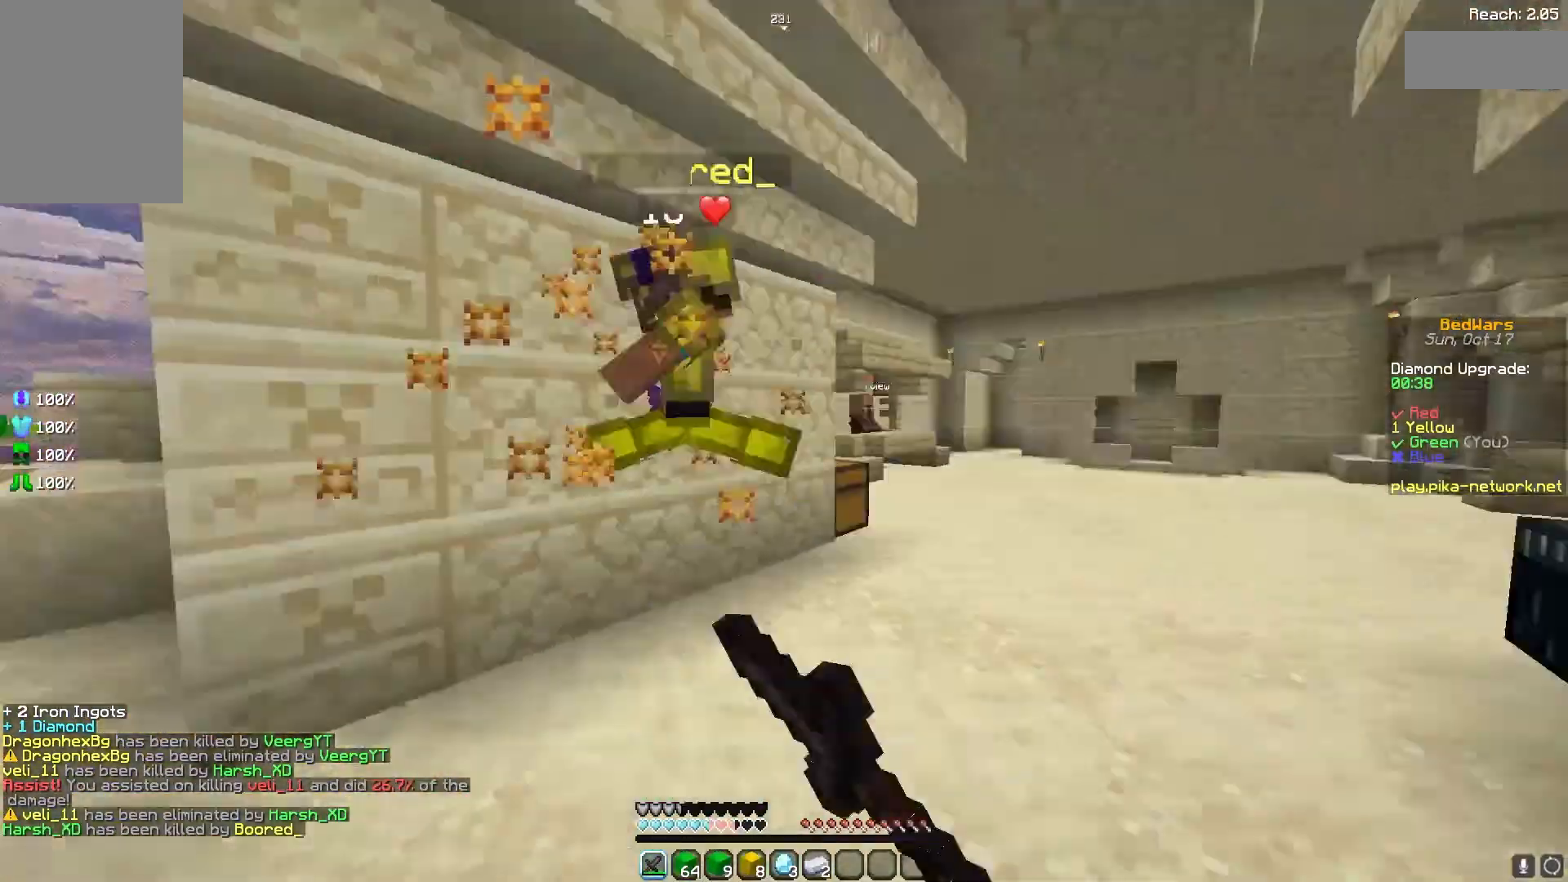
{"keys": ["d", "w"], "mouse": [], "events": [[33, "d", "down"], [33, "mouse_left", "down"], [133, "d", "up"], [133, "mouse_left", "up"], [233, "d", "down"], [233, "mouse_left", "down"], [333, "mouse_left", "up"], [433, "mouse_left", "down"], [467, "mouse_left", "up"]]}
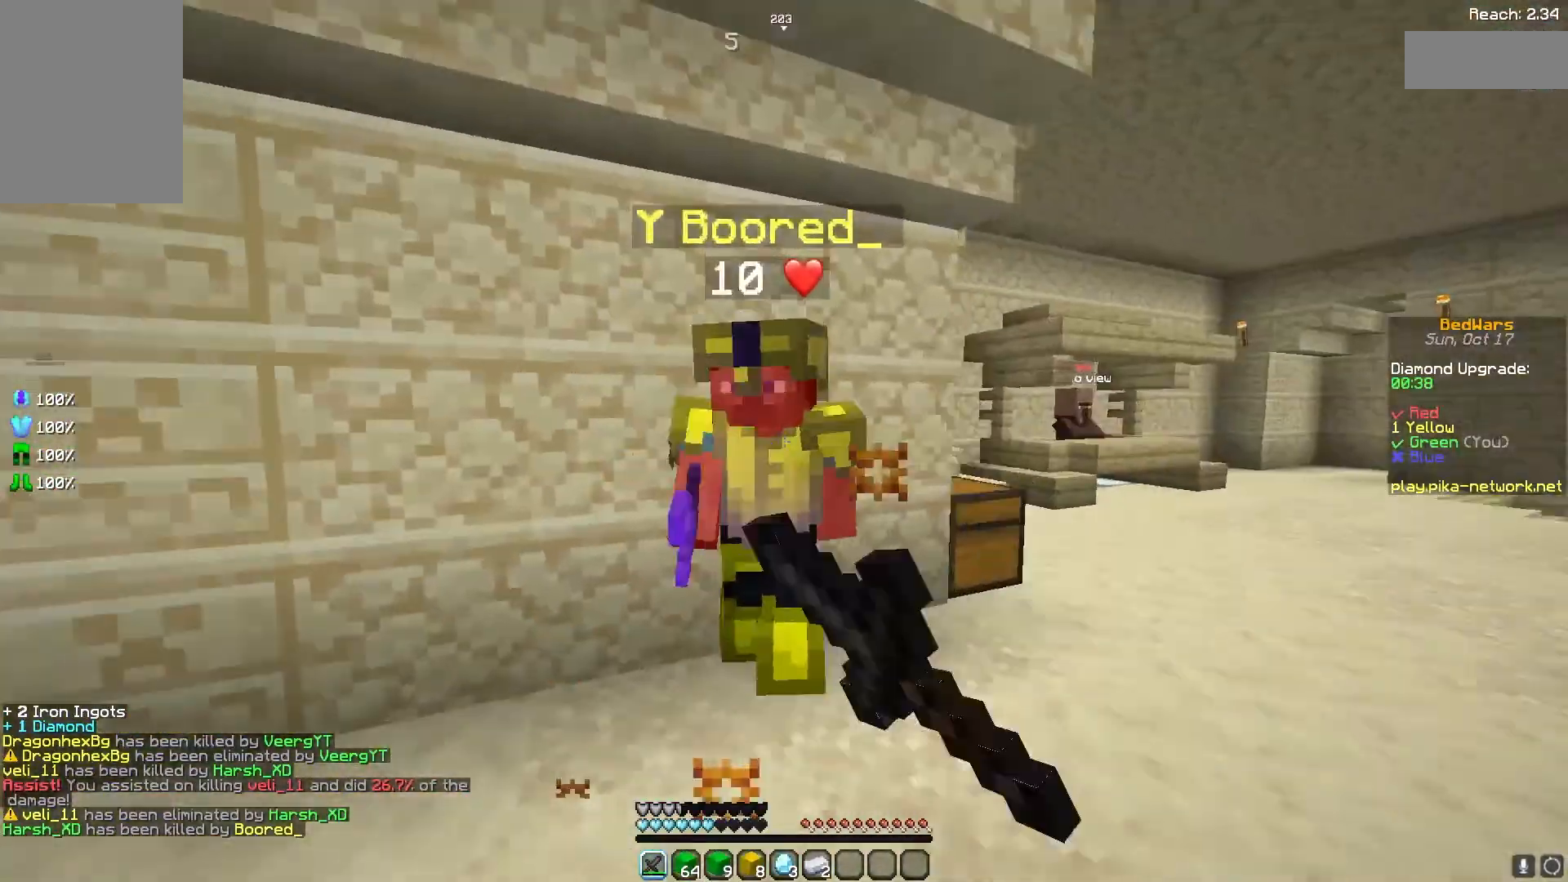
{"keys": [], "mouse": ["left"], "events": [[33, "w", "up"], [67, "mouse_left", "down"], [167, "d", "up"], [167, "mouse_left", "up"], [233, "d", "down"], [267, "mouse_left", "down"], [333, "a", "down"], [333, "d", "up"], [333, "mouse_left", "up"], [333, "s", "down"], [367, "a", "up"], [433, "mouse_left", "down"], [433, "s", "up"]]}
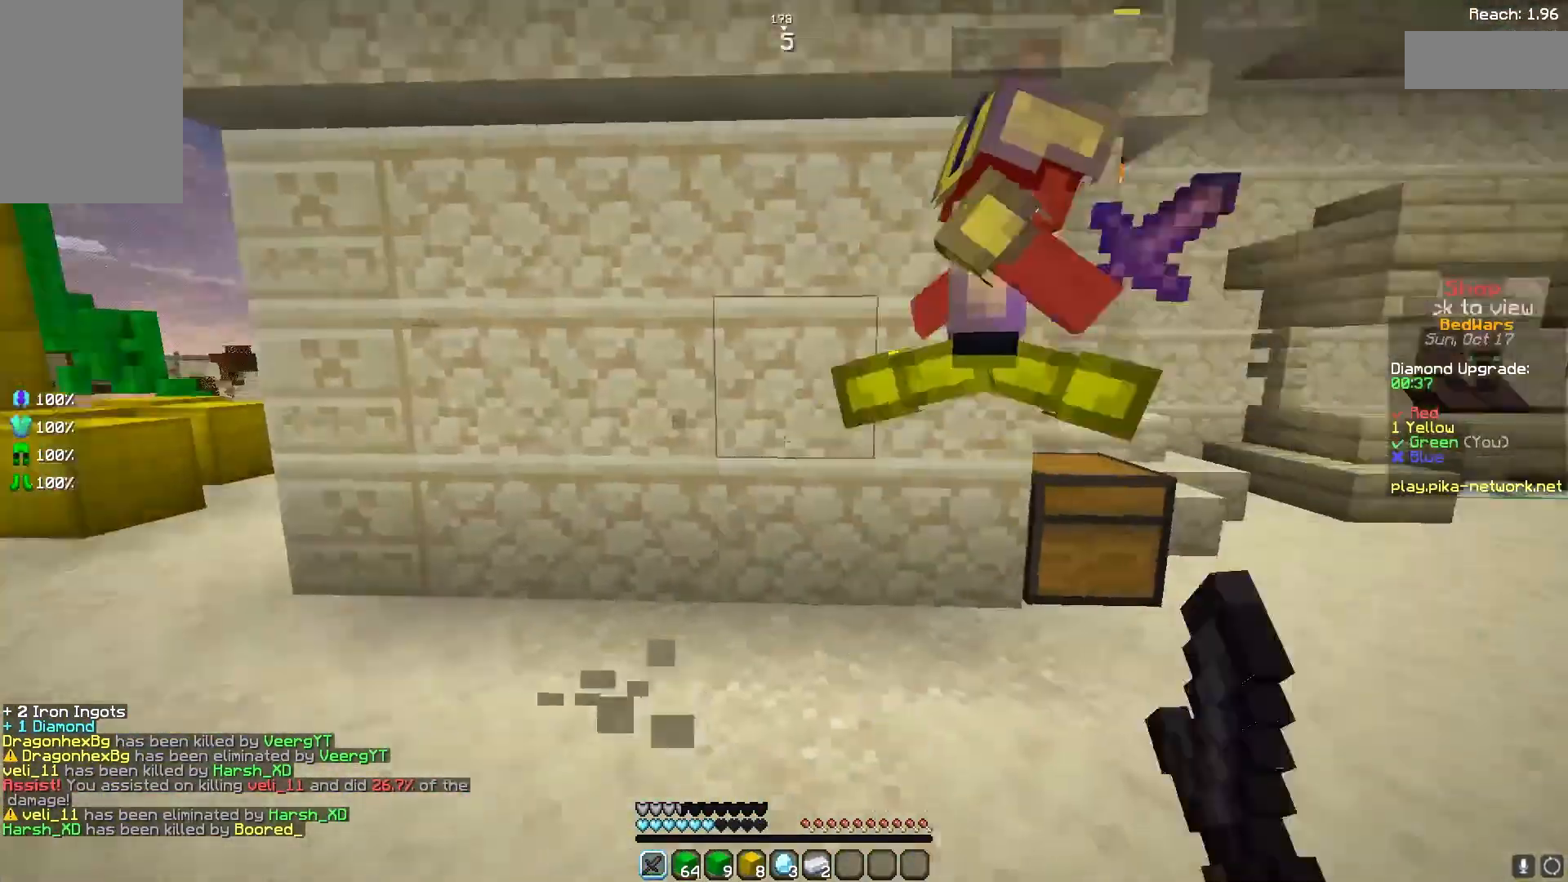
{"keys": ["d", "w"], "mouse": [], "events": [[33, "d", "down"], [33, "mouse_left", "up"], [133, "mouse_left", "down"], [133, "w", "down"], [233, "mouse_left", "up"]]}
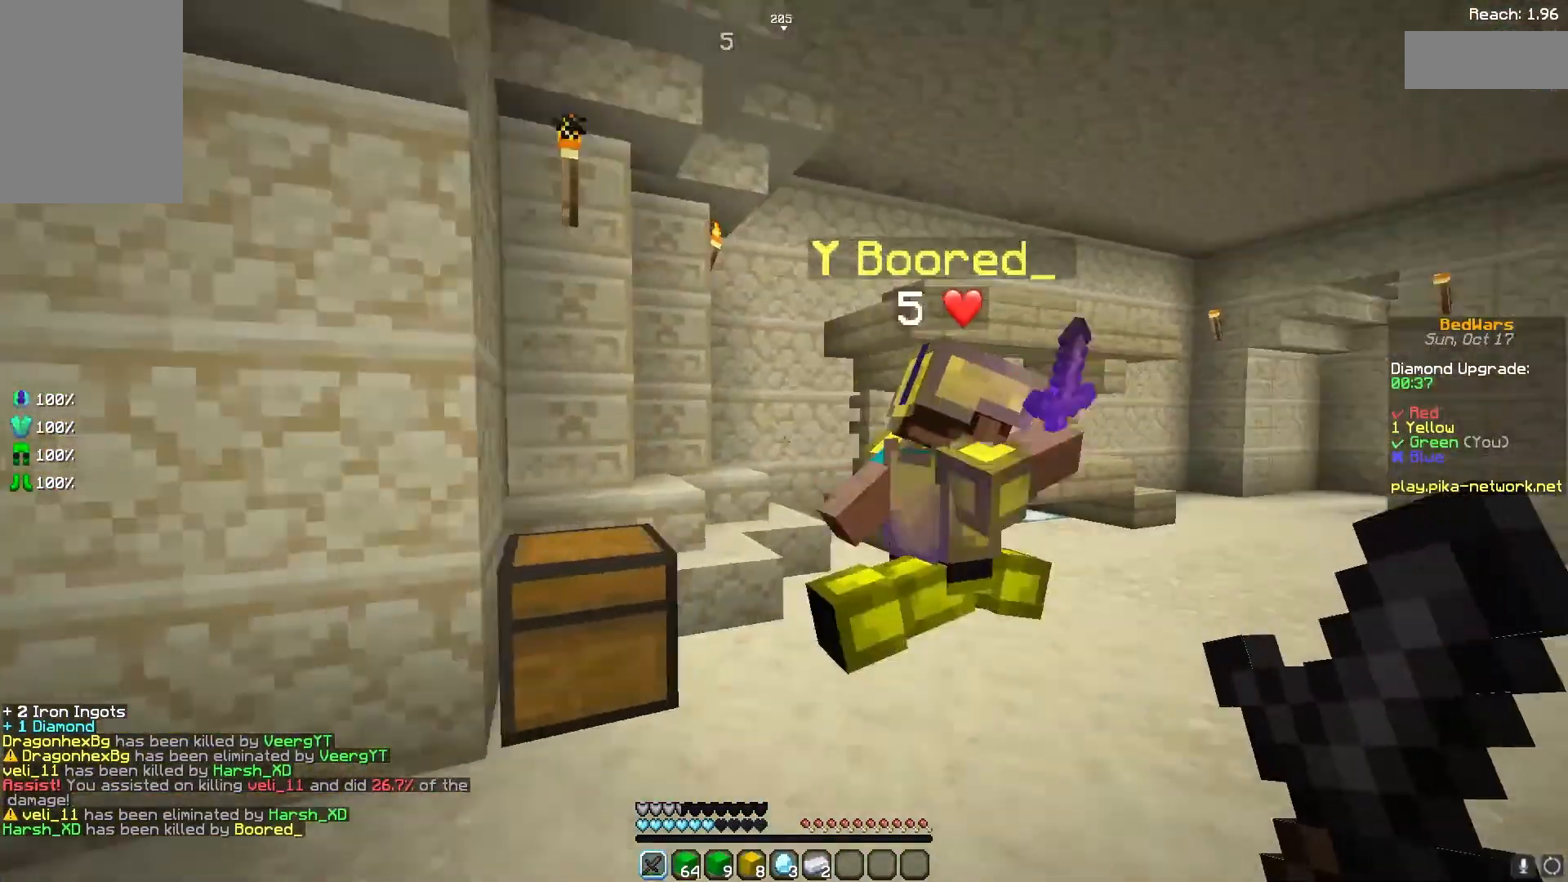
{"keys": ["d", "w"], "mouse": ["left"], "events": [[233, "mouse_left", "down"], [333, "mouse_left", "up"], [433, "mouse_left", "down"]]}
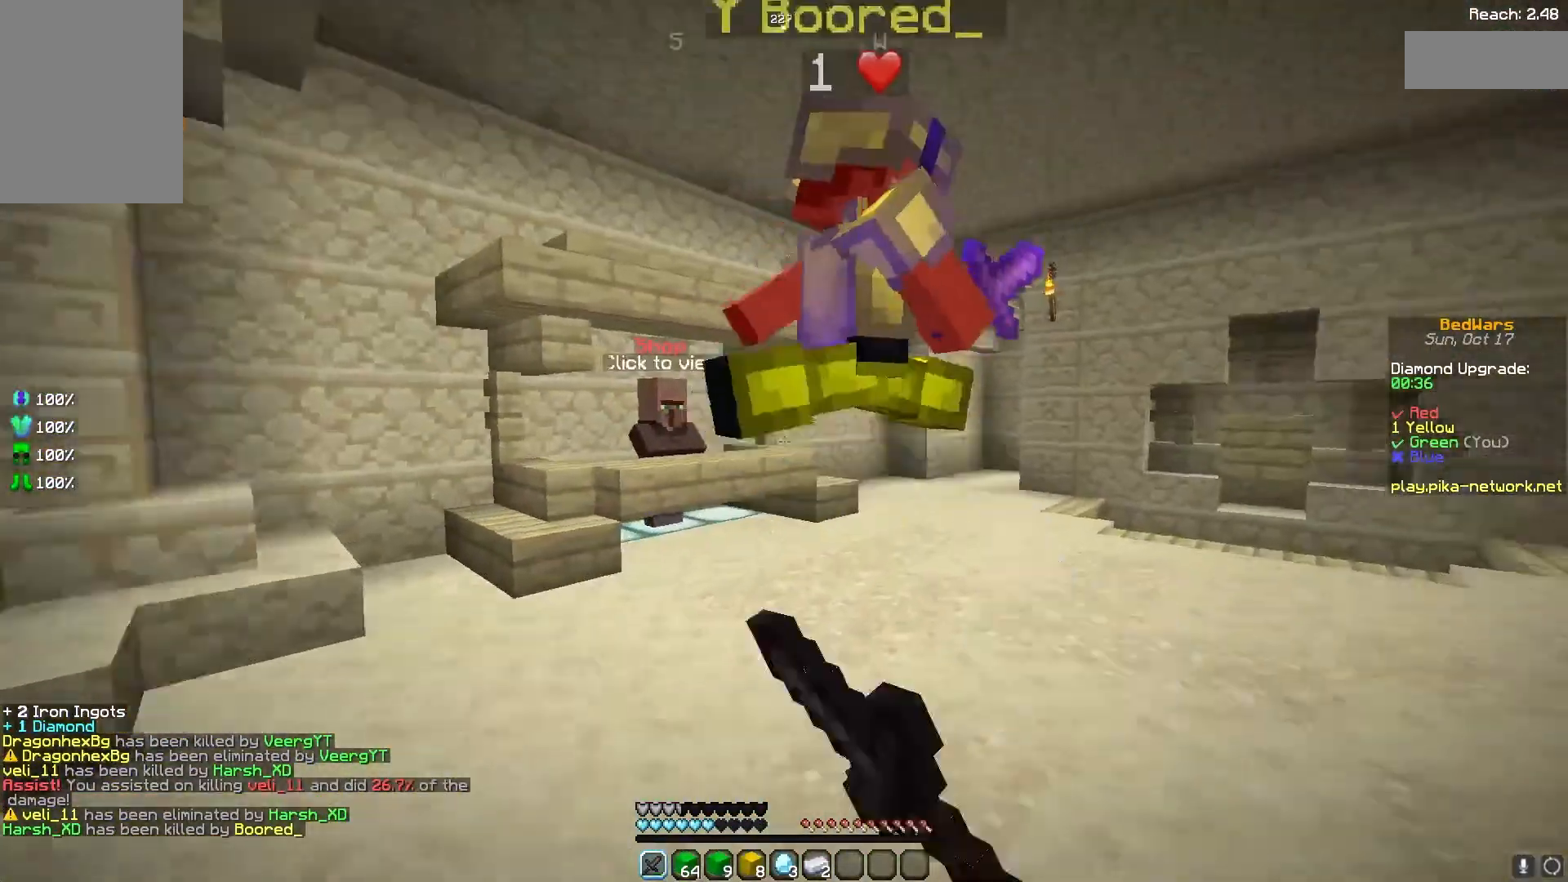
{"keys": ["w"], "mouse": [], "events": [[33, "mouse_left", "up"], [133, "d", "up"], [133, "mouse_left", "down"], [233, "mouse_left", "up"], [267, "mouse_left", "down"], [367, "mouse_left", "up"]]}